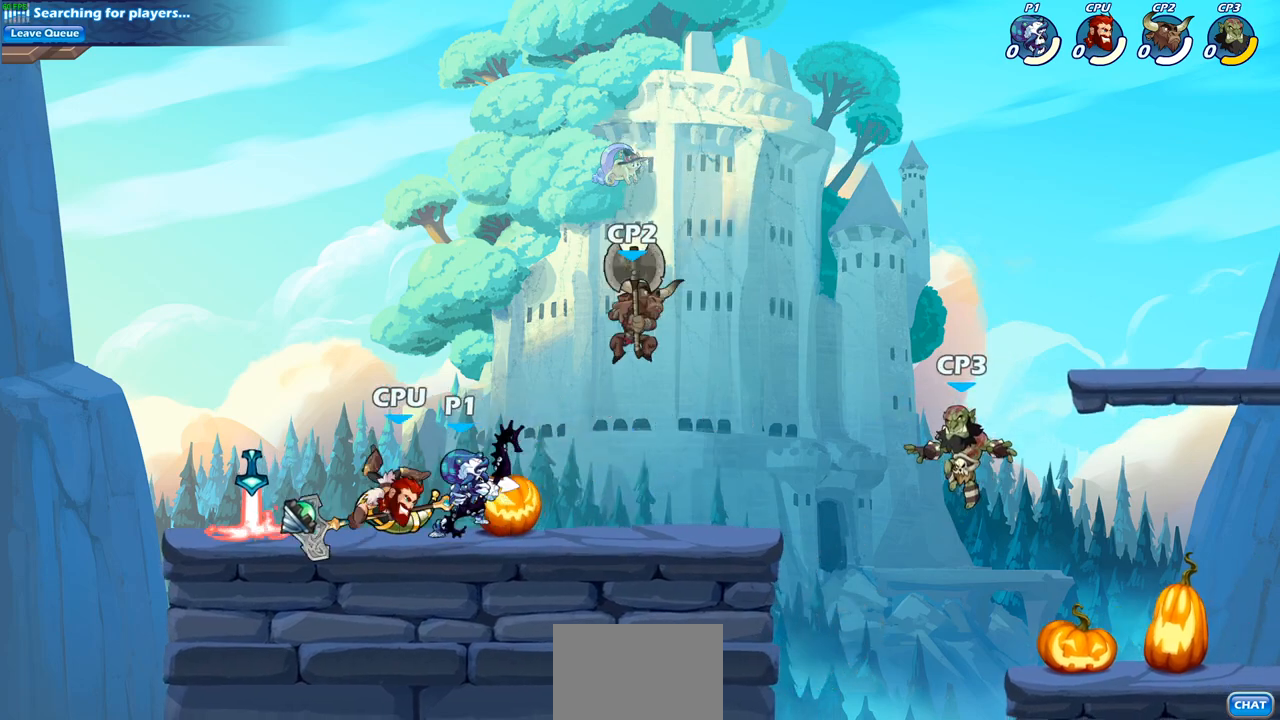
Gameplay with a controller (PlayStation layout); each line is a JSON object with the inputs held at the frame after it. "events" lists button and stick changes between this image and that frame as [ms after this image, input, new state], when the widget could be followed in between.
{"buttons": [], "left_stick": "down", "right_stick": "center", "events": [[67, "left_stick", "down"], [200, "SQUARE", "down"], [333, "SQUARE", "up"]]}
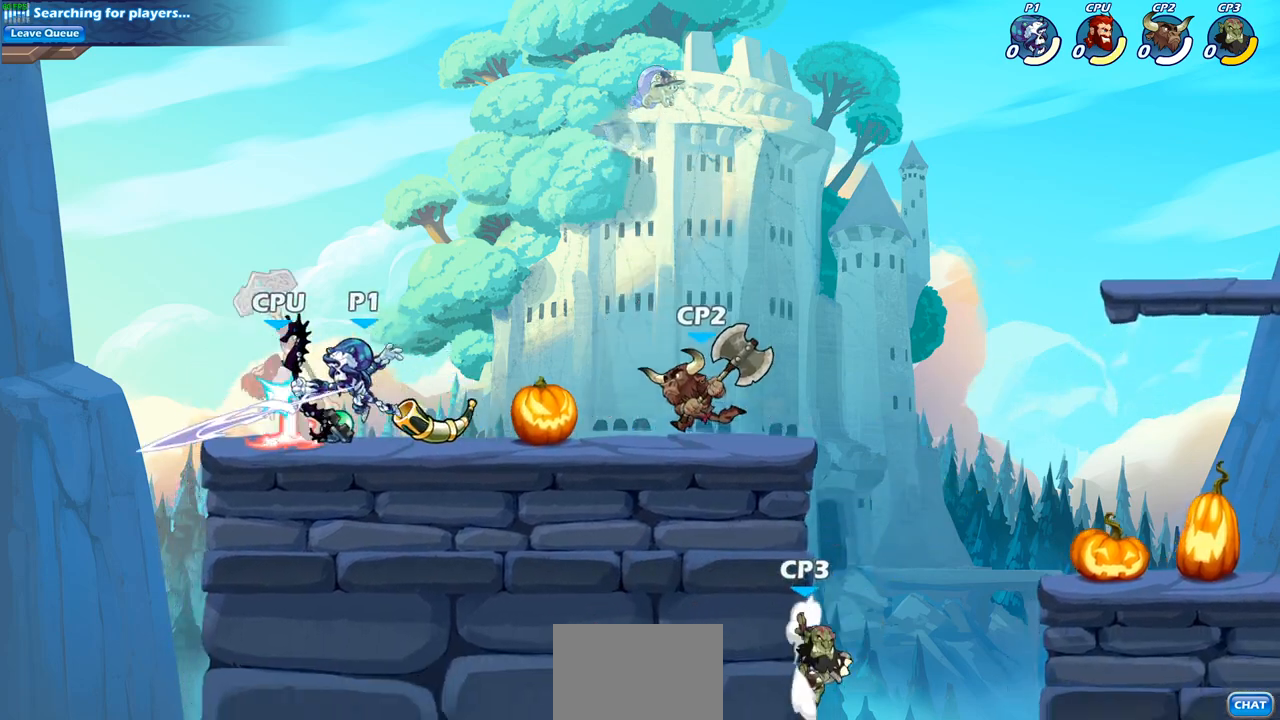
{"buttons": [], "left_stick": "center", "right_stick": "center", "events": [[17, "left_stick", "center"], [117, "CROSS", "down"], [183, "SQUARE", "down"], [233, "CROSS", "up"], [283, "SQUARE", "up"]]}
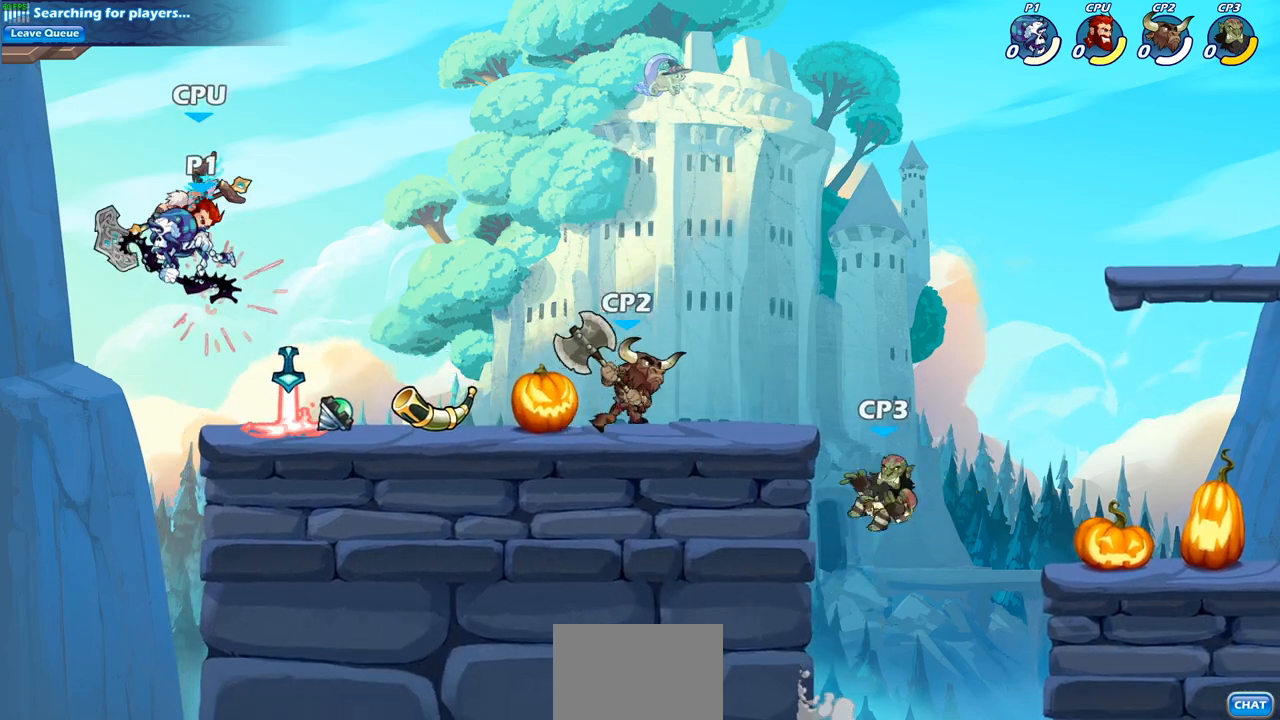
{"buttons": ["CROSS"], "left_stick": "right", "right_stick": "center", "events": [[367, "CROSS", "down"], [383, "left_stick", "right"]]}
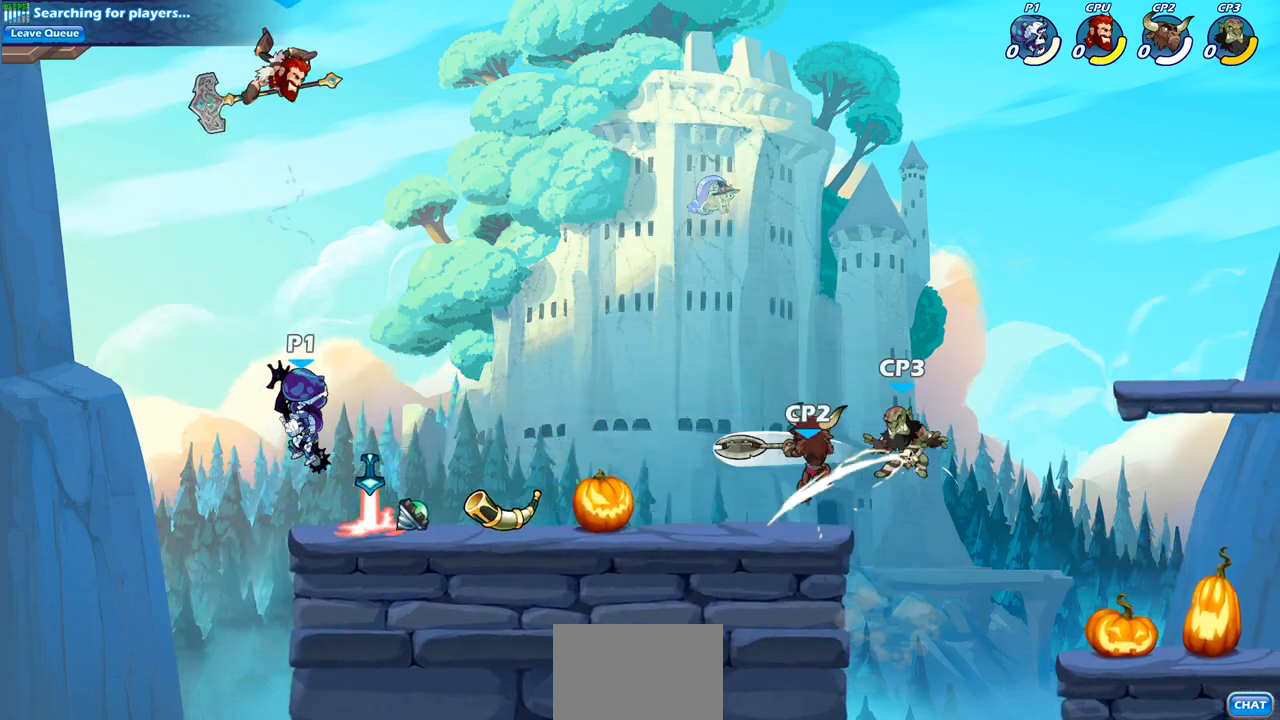
{"buttons": [], "left_stick": "center", "right_stick": "center", "events": [[17, "CROSS", "up"], [117, "left_stick", "up-left"], [200, "CROSS", "down"], [267, "CROSS", "up"], [333, "left_stick", "up-right"], [433, "left_stick", "center"]]}
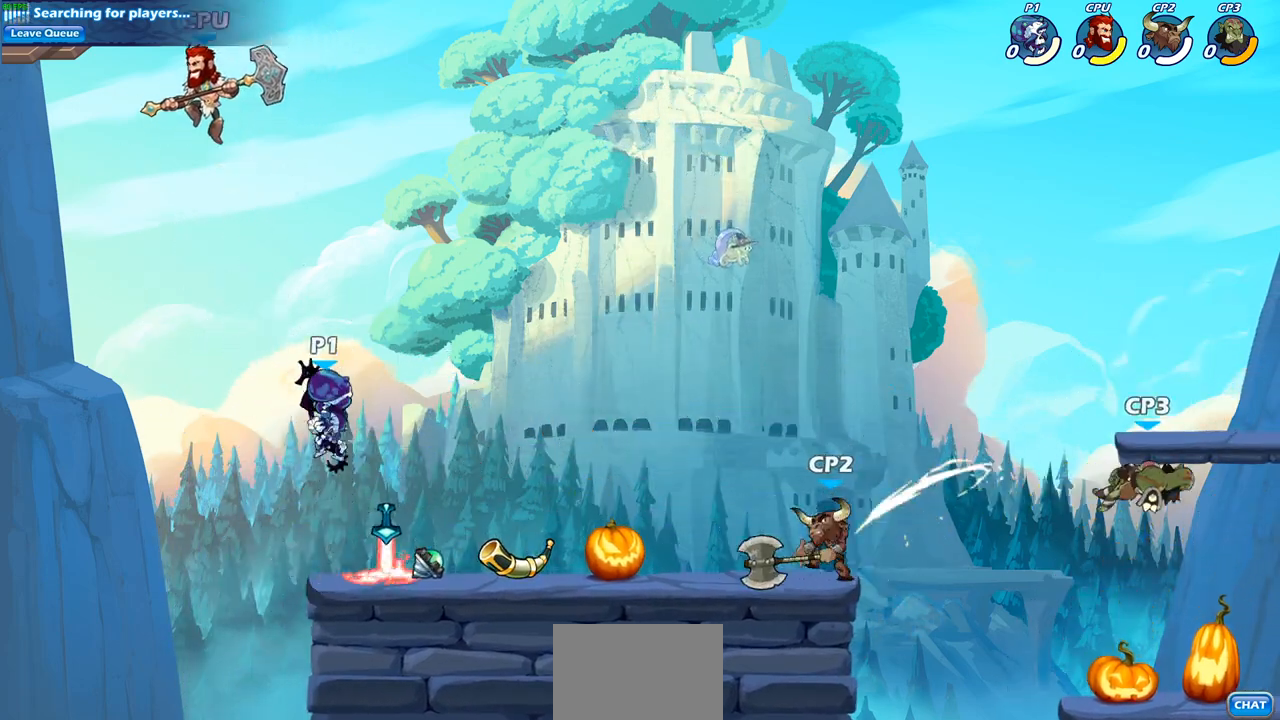
{"buttons": [], "left_stick": "right", "right_stick": "center", "events": [[83, "left_stick", "left"], [167, "left_stick", "down-left"], [283, "R2", "down"], [300, "CIRCLE", "down"], [383, "CIRCLE", "up"], [417, "R2", "up"], [417, "left_stick", "right"]]}
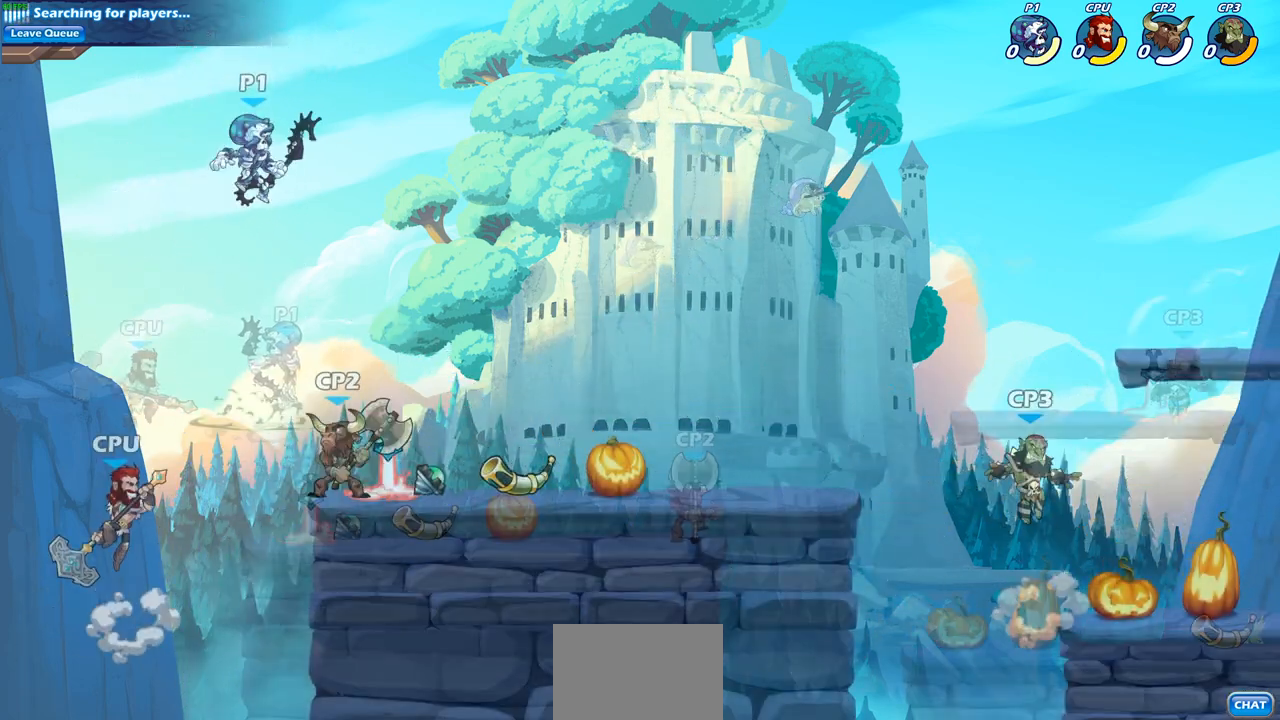
{"buttons": ["CIRCLE"], "left_stick": "down-left", "right_stick": "center", "events": [[100, "CIRCLE", "down"], [117, "left_stick", "down-left"]]}
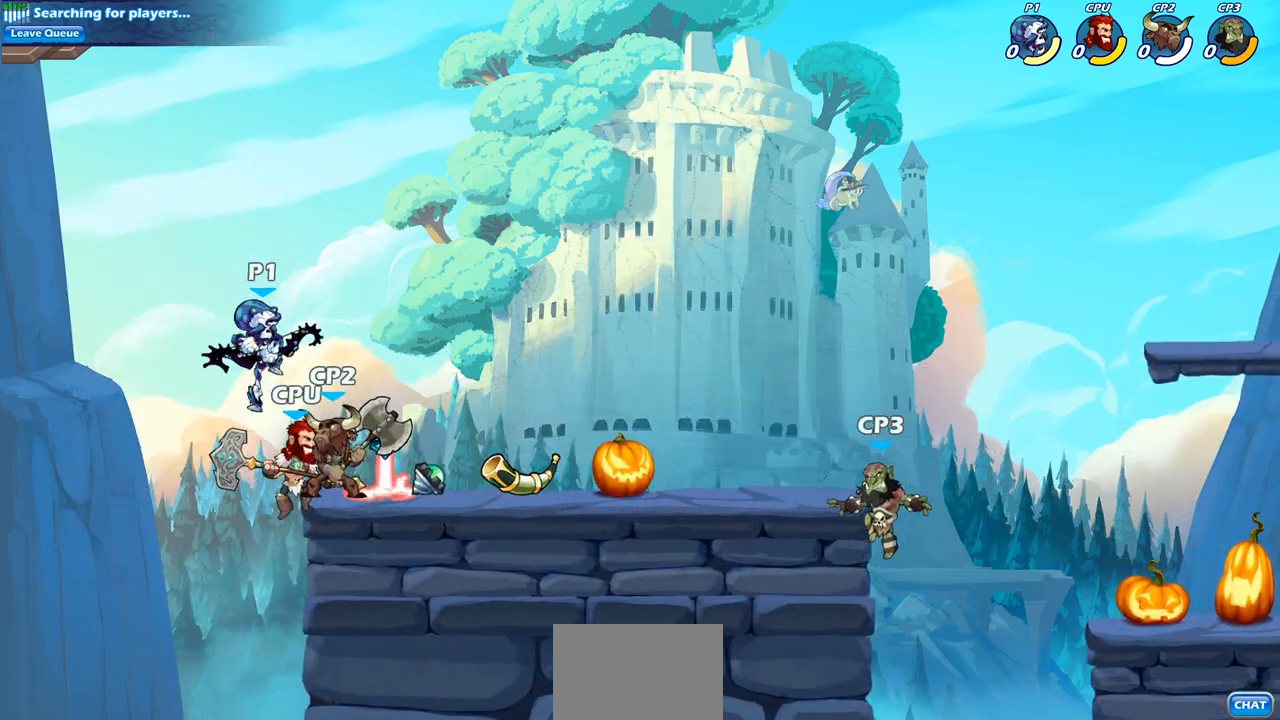
{"buttons": [], "left_stick": "right", "right_stick": "center", "events": [[300, "CIRCLE", "up"], [300, "left_stick", "center"], [450, "left_stick", "right"]]}
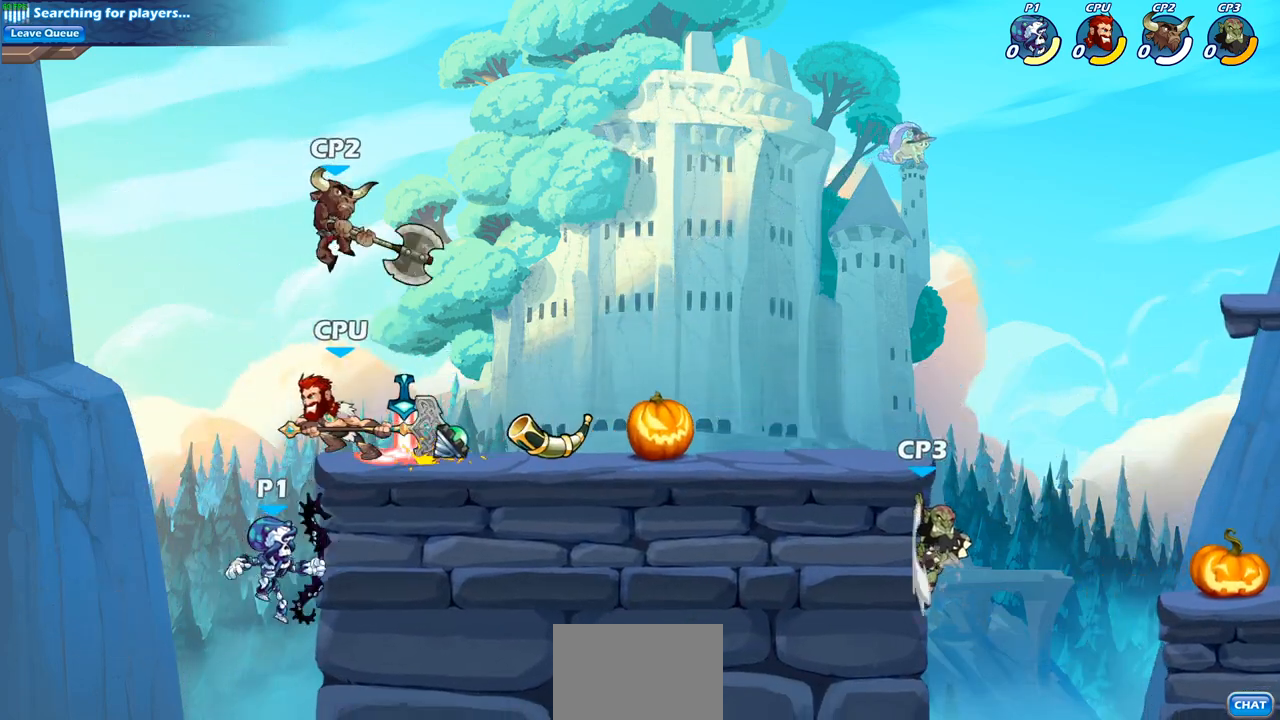
{"buttons": [], "left_stick": "up-left", "right_stick": "center", "events": [[333, "CROSS", "down"], [367, "left_stick", "up-left"], [450, "CROSS", "up"]]}
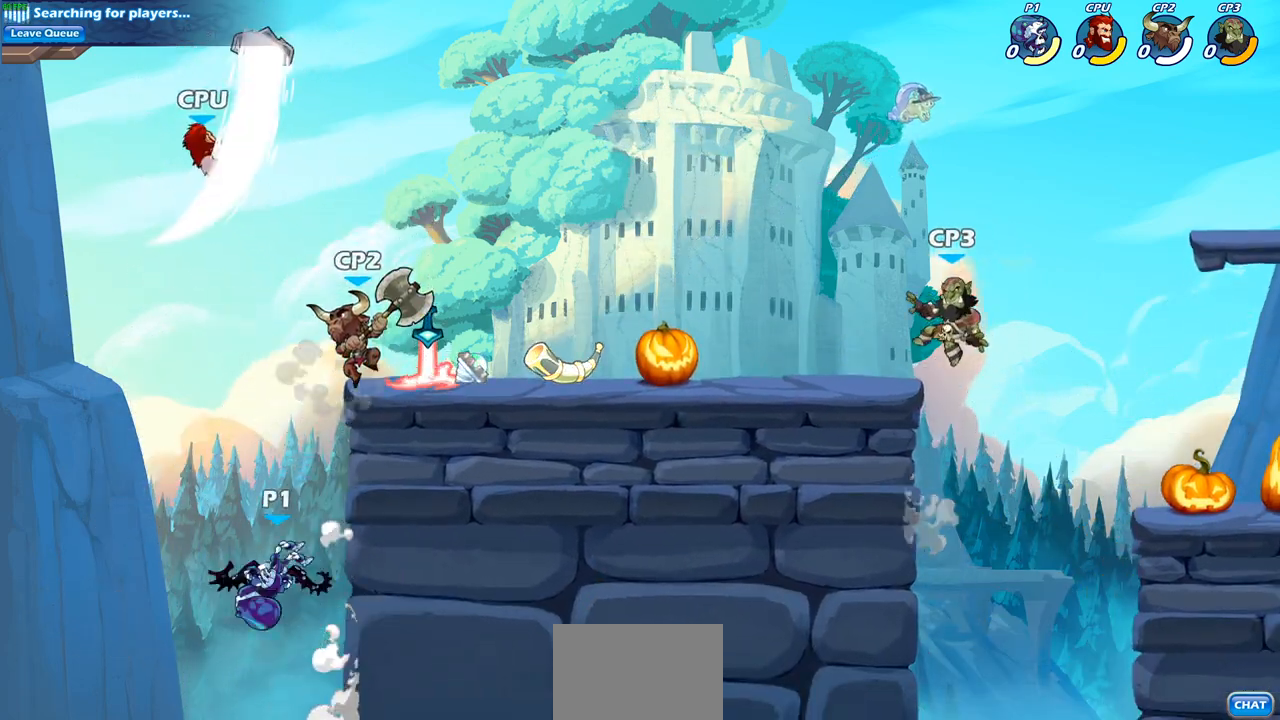
{"buttons": [], "left_stick": "center", "right_stick": "center", "events": [[50, "CROSS", "down"], [50, "left_stick", "up-right"], [133, "CIRCLE", "down"], [133, "CROSS", "up"], [183, "left_stick", "center"], [233, "CIRCLE", "up"]]}
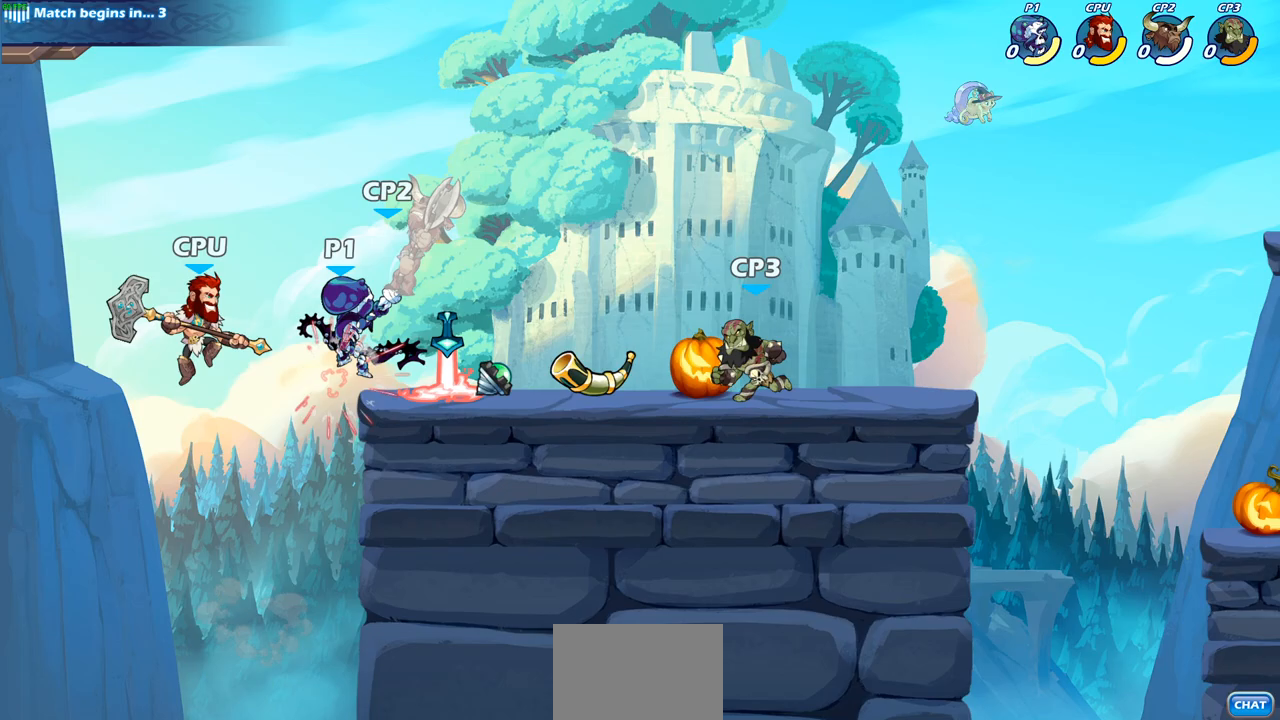
{"buttons": ["CROSS", "R2"], "left_stick": "up-right", "right_stick": "center", "events": [[267, "left_stick", "right"], [383, "left_stick", "up-right"], [500, "CROSS", "down"], [500, "R2", "down"]]}
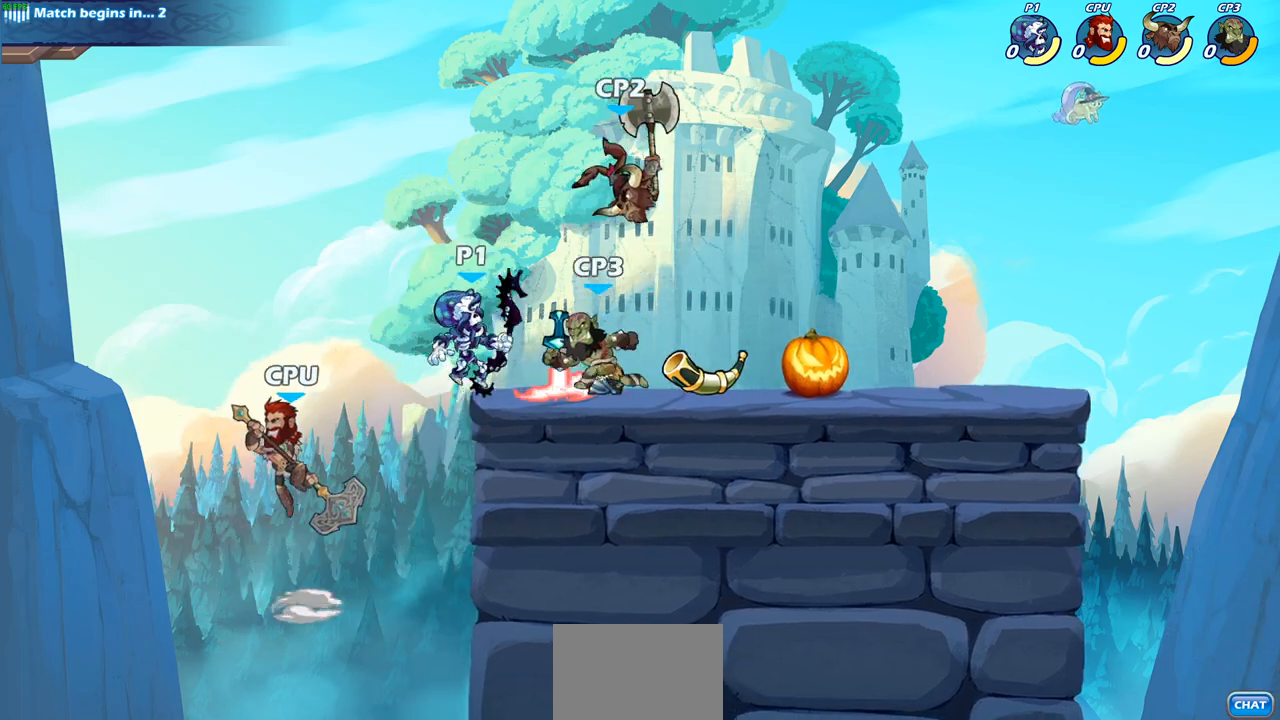
{"buttons": [], "left_stick": "down-right", "right_stick": "center", "events": [[200, "CROSS", "up"], [233, "R2", "up"], [300, "left_stick", "down-right"]]}
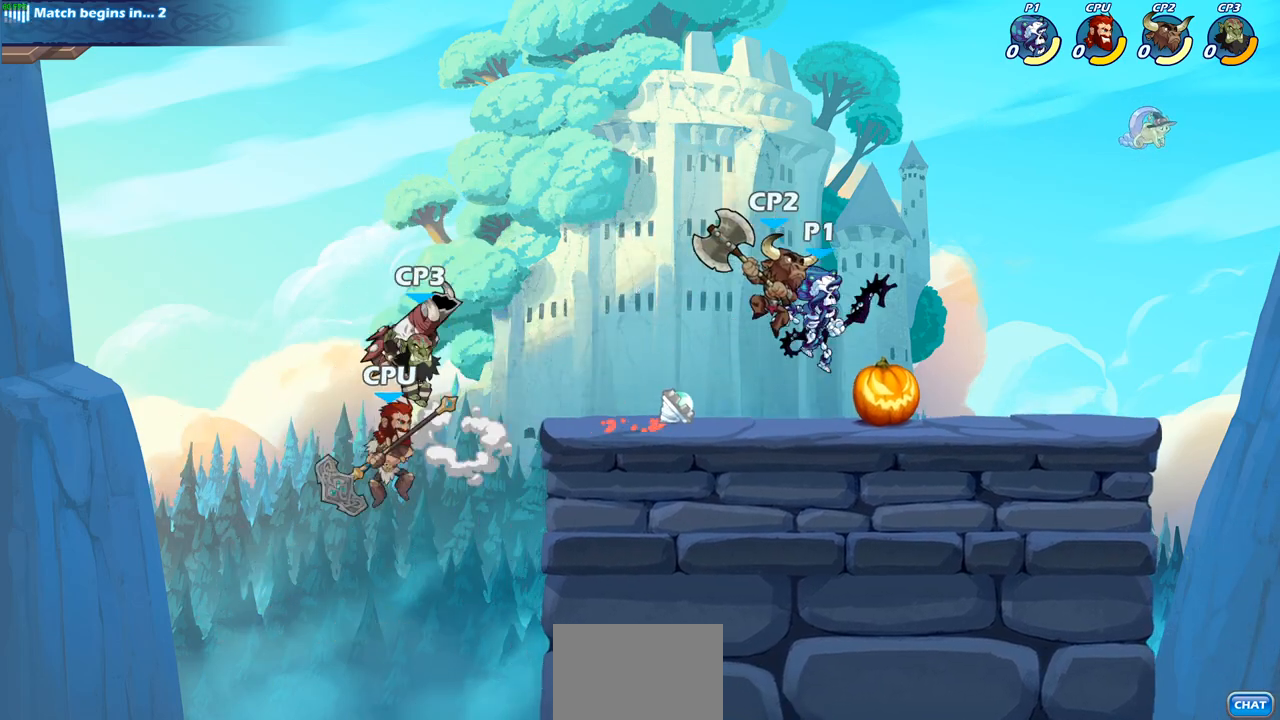
{"buttons": [], "left_stick": "center", "right_stick": "center", "events": [[183, "left_stick", "left"], [233, "SQUARE", "down"], [350, "SQUARE", "up"], [500, "left_stick", "center"]]}
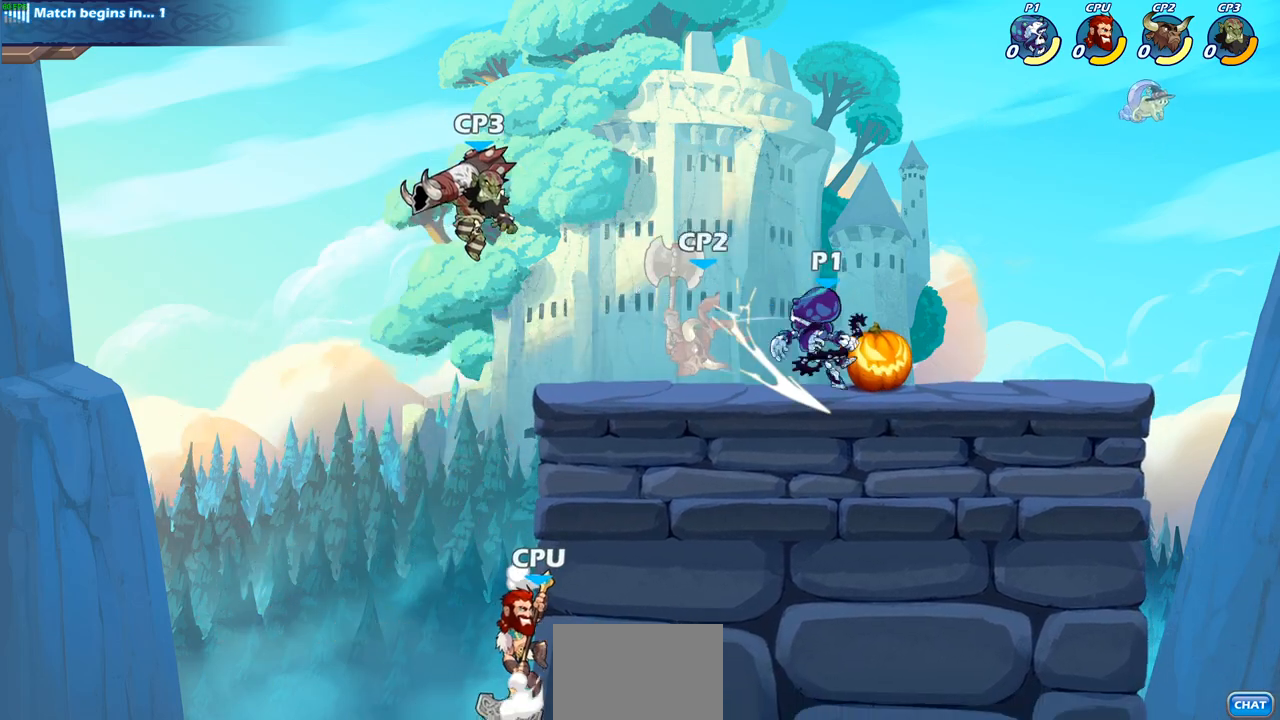
{"buttons": [], "left_stick": "down", "right_stick": "center", "events": [[283, "left_stick", "down"], [367, "SQUARE", "down"], [483, "SQUARE", "up"]]}
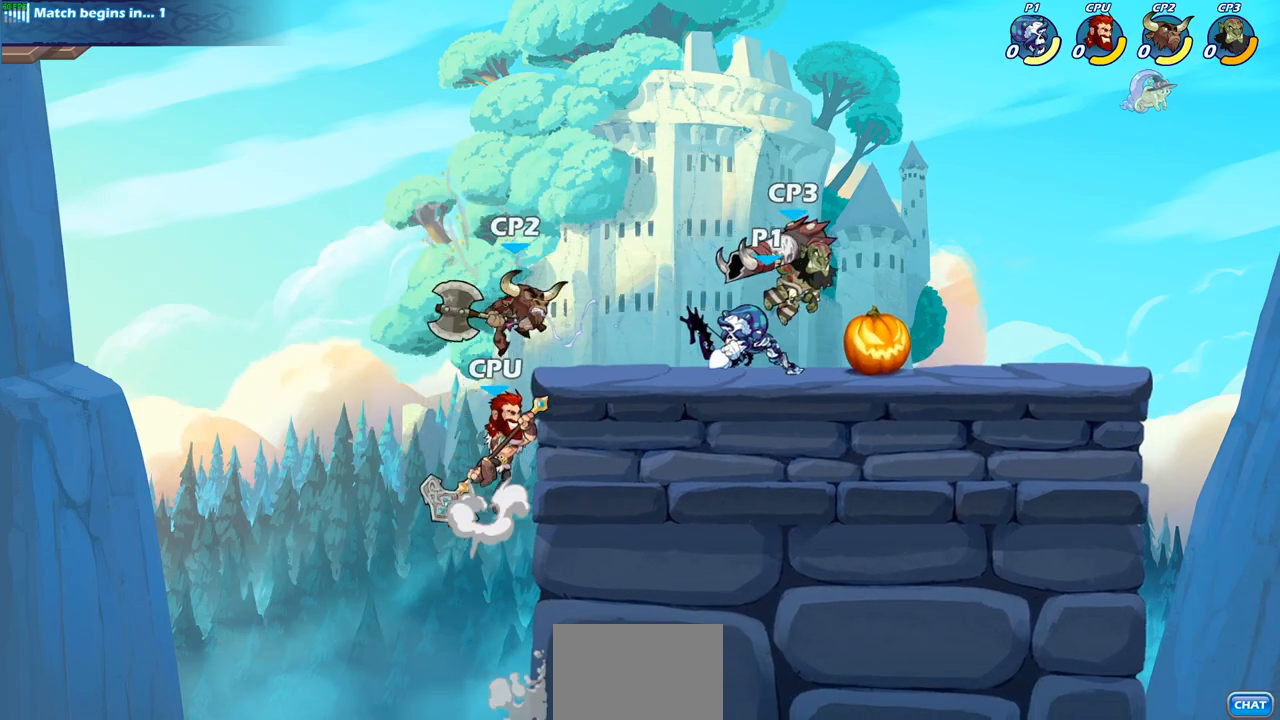
{"buttons": ["CROSS", "SQUARE"], "left_stick": "down-left", "right_stick": "center", "events": [[167, "left_stick", "center"], [367, "CROSS", "down"], [367, "left_stick", "down-left"], [467, "SQUARE", "down"]]}
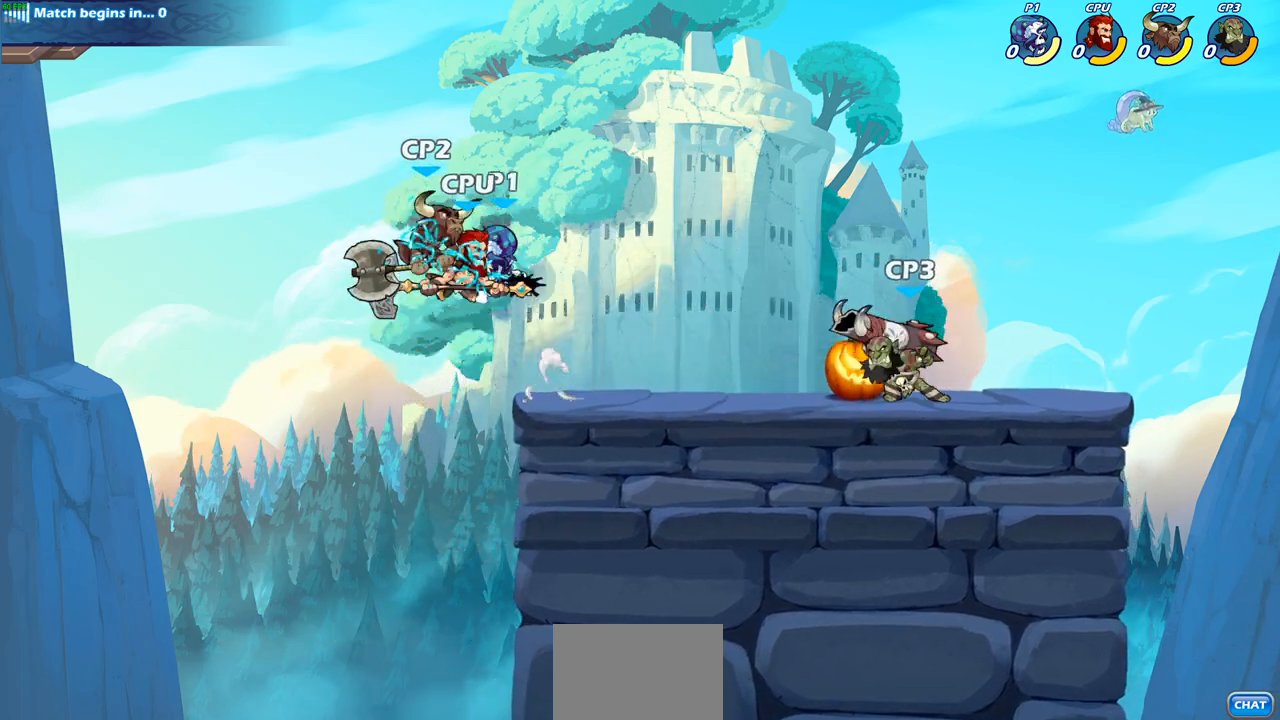
{"buttons": [], "left_stick": "center", "right_stick": "center", "events": [[33, "CROSS", "up"], [67, "SQUARE", "up"], [100, "left_stick", "center"]]}
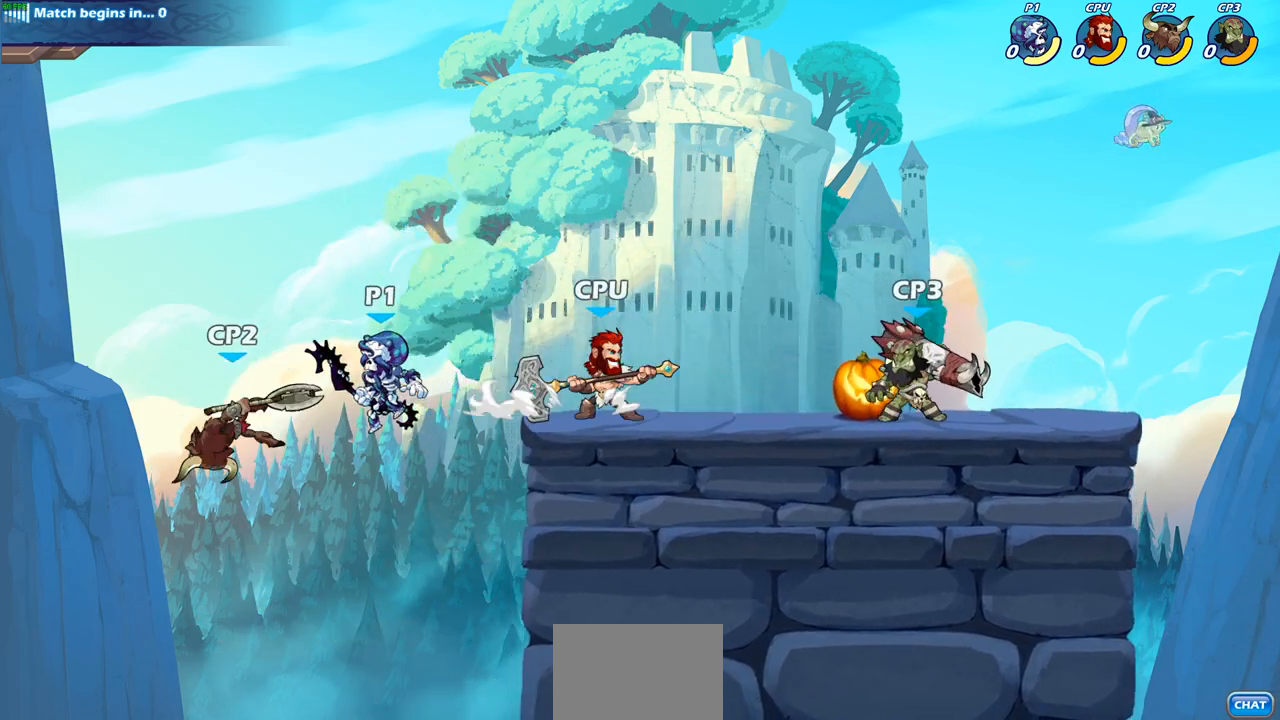
{"buttons": ["CIRCLE"], "left_stick": "down-left", "right_stick": "center", "events": [[17, "left_stick", "left"], [67, "CROSS", "down"], [117, "left_stick", "down-left"], [217, "CIRCLE", "down"], [217, "CROSS", "up"]]}
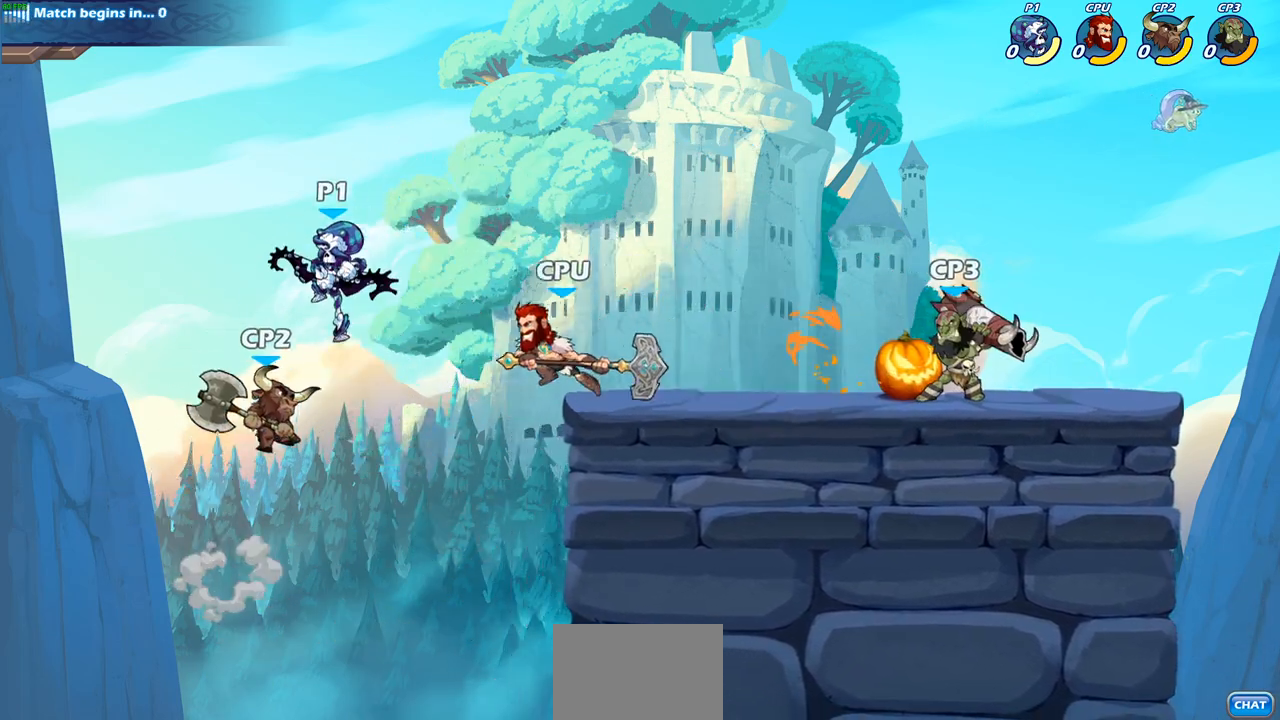
{"buttons": [], "left_stick": "center", "right_stick": "center", "events": [[367, "left_stick", "center"], [383, "CIRCLE", "up"]]}